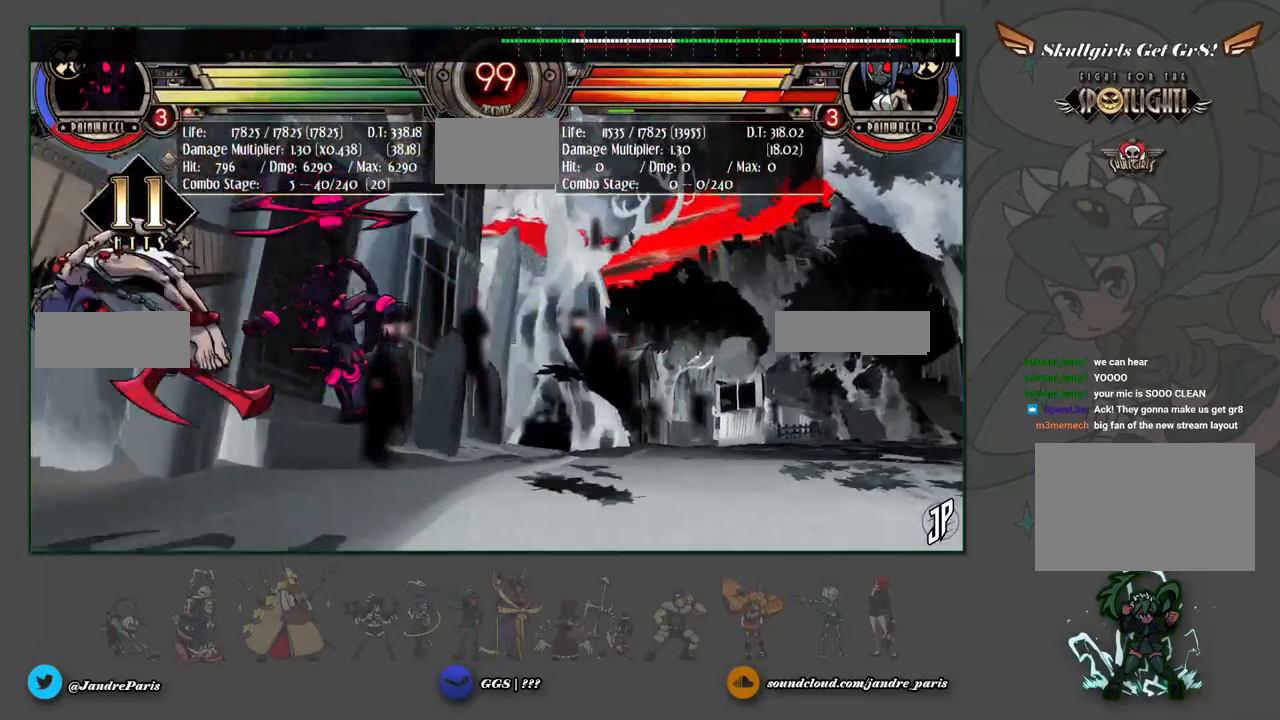
Gameplay with a controller (arcade stick); each line is a JSON object with the inputs held at the frame after it. "events" lists button and stick changes between this image and that frame as [ms after this image, input, new state], when the widget could be followed in between. Not read: L3 R3.
{"buttons": [], "left_stick": "center", "events": [[133, "R1", "down"], [183, "R1", "up"], [217, "left_stick", "down"], [433, "R2", "down"], [450, "left_stick", "center"], [483, "R2", "up"]]}
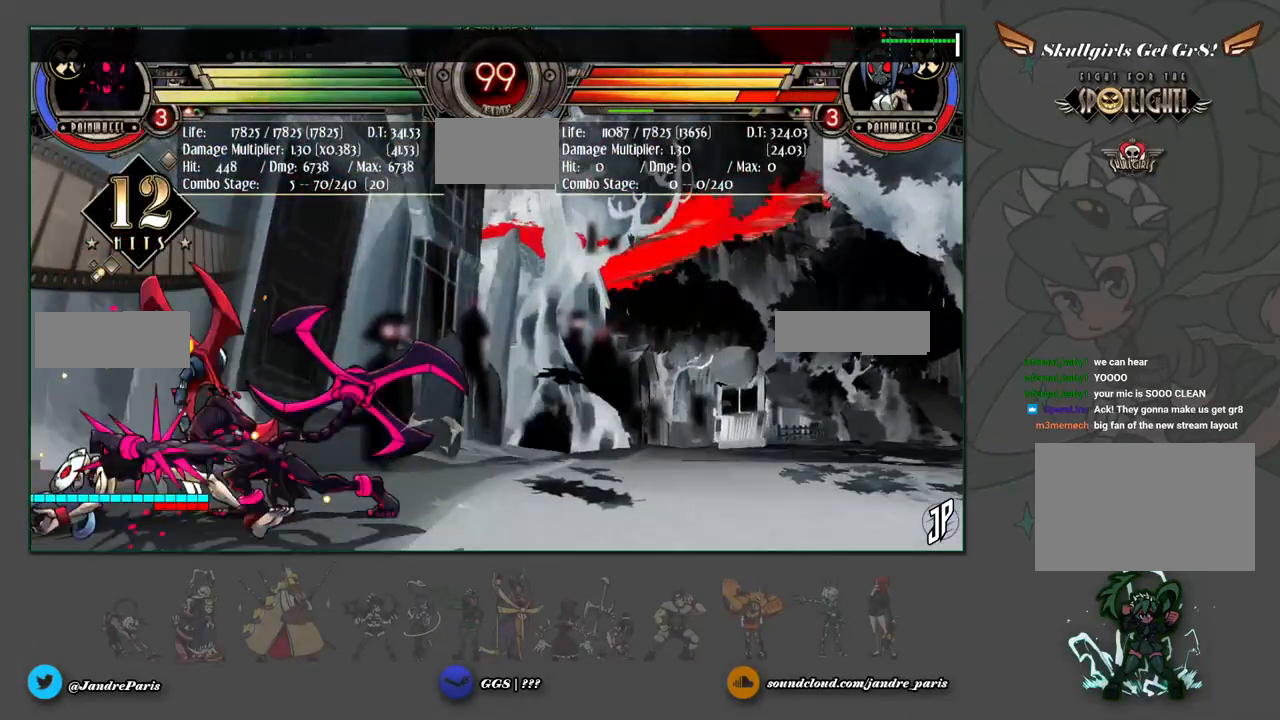
{"buttons": [], "left_stick": "down", "events": [[500, "left_stick", "down"]]}
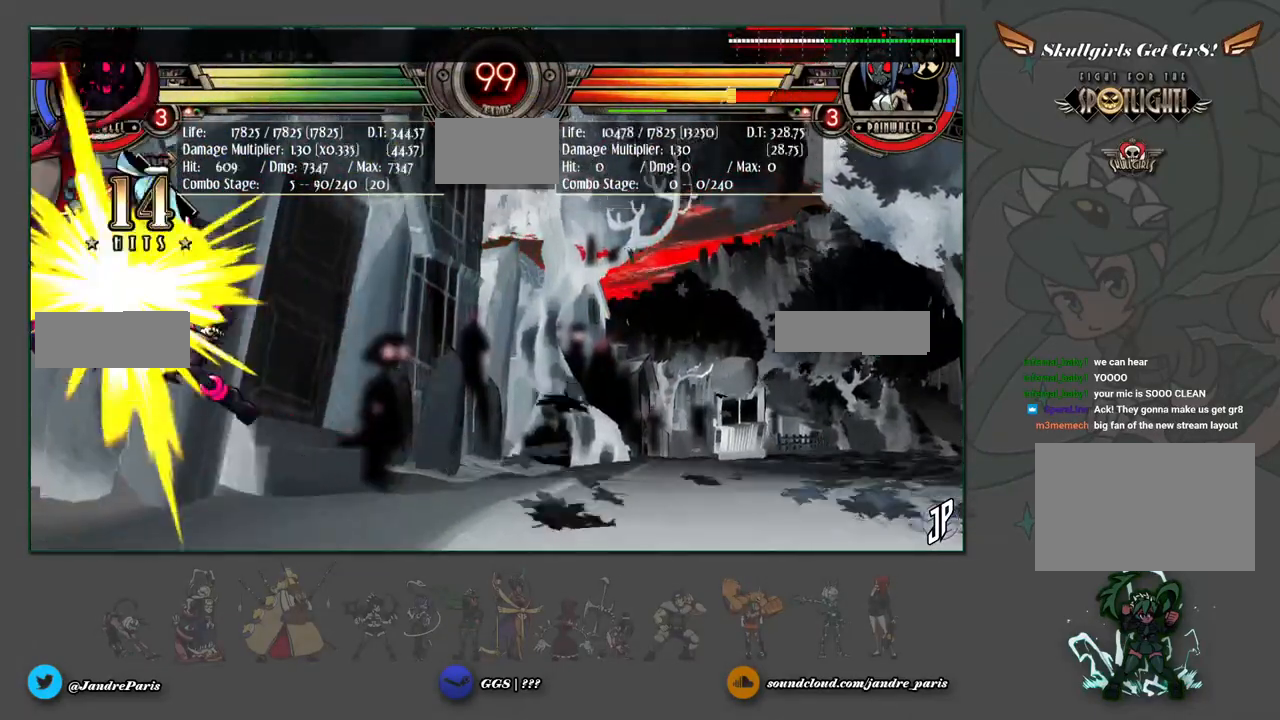
{"buttons": ["CIRCLE"], "left_stick": "center", "events": [[33, "left_stick", "down-right"], [150, "CROSS", "down"], [200, "left_stick", "center"], [217, "CROSS", "up"], [317, "left_stick", "up"], [500, "CIRCLE", "down"], [500, "left_stick", "center"]]}
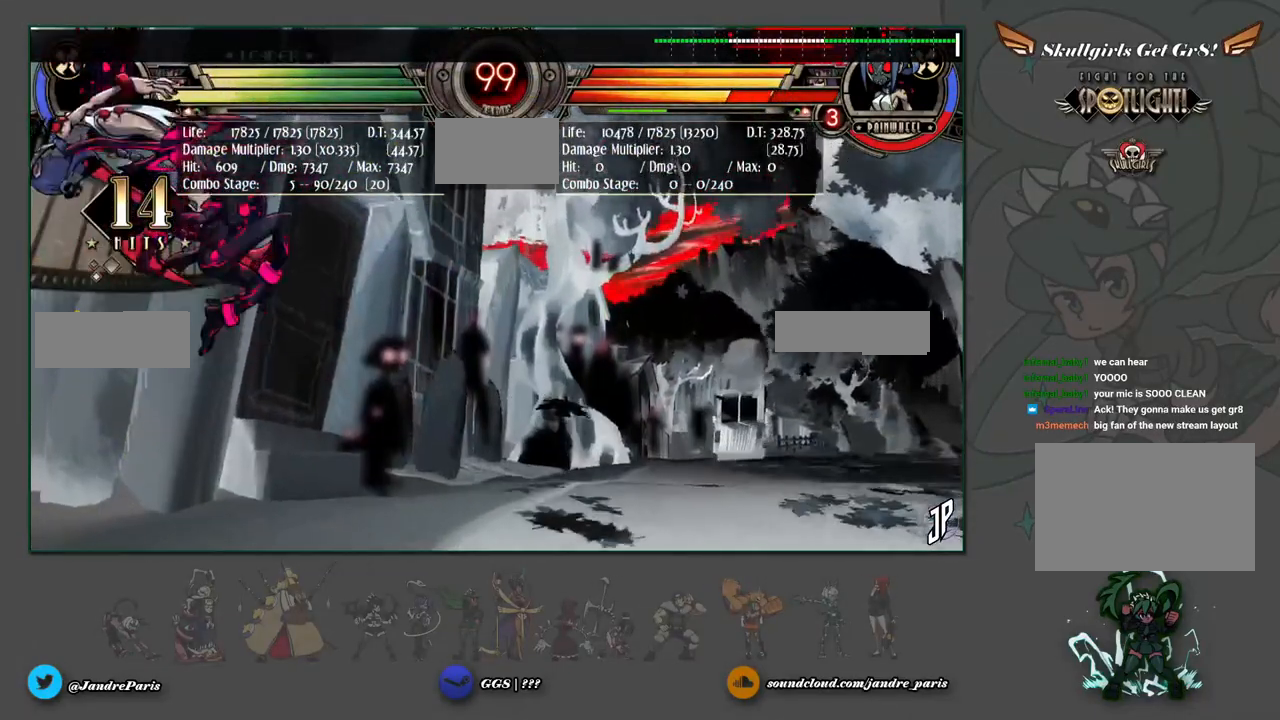
{"buttons": ["CROSS"], "left_stick": "down", "events": [[67, "CIRCLE", "up"], [333, "left_stick", "down"], [483, "CROSS", "down"]]}
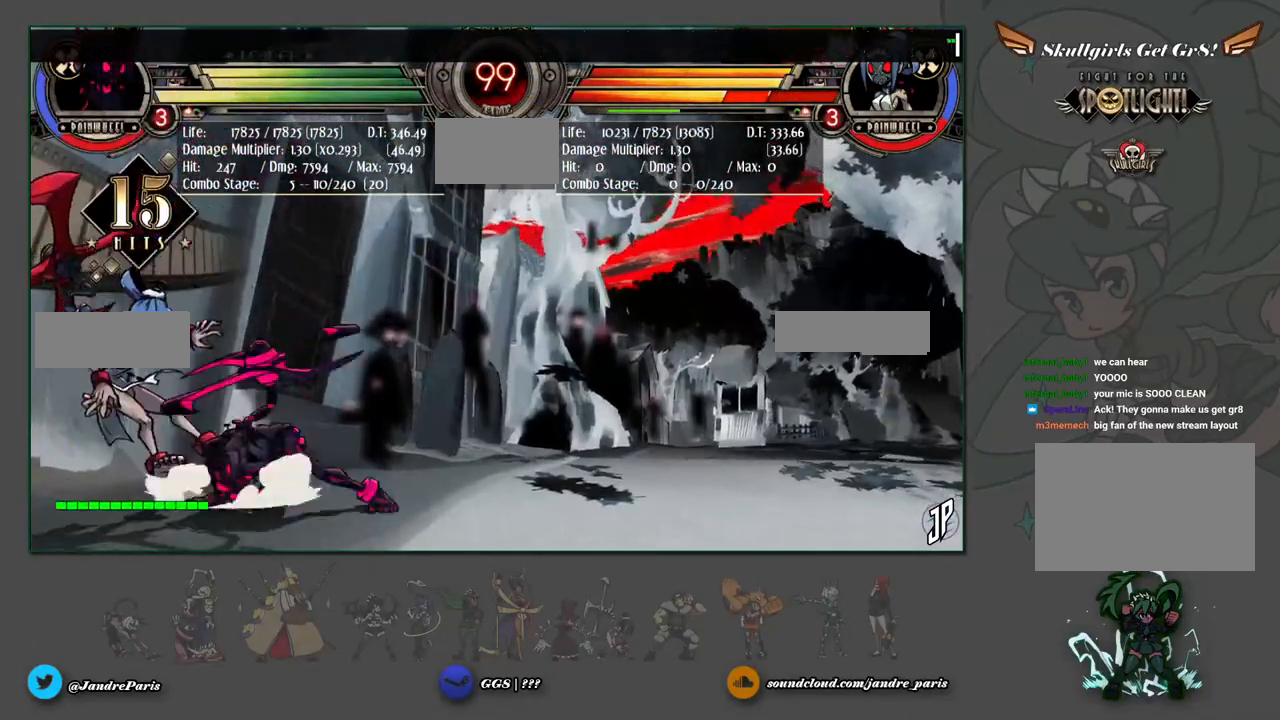
{"buttons": [], "left_stick": "center", "events": [[50, "CROSS", "up"], [217, "CIRCLE", "down"], [250, "CIRCLE", "up"], [500, "left_stick", "center"]]}
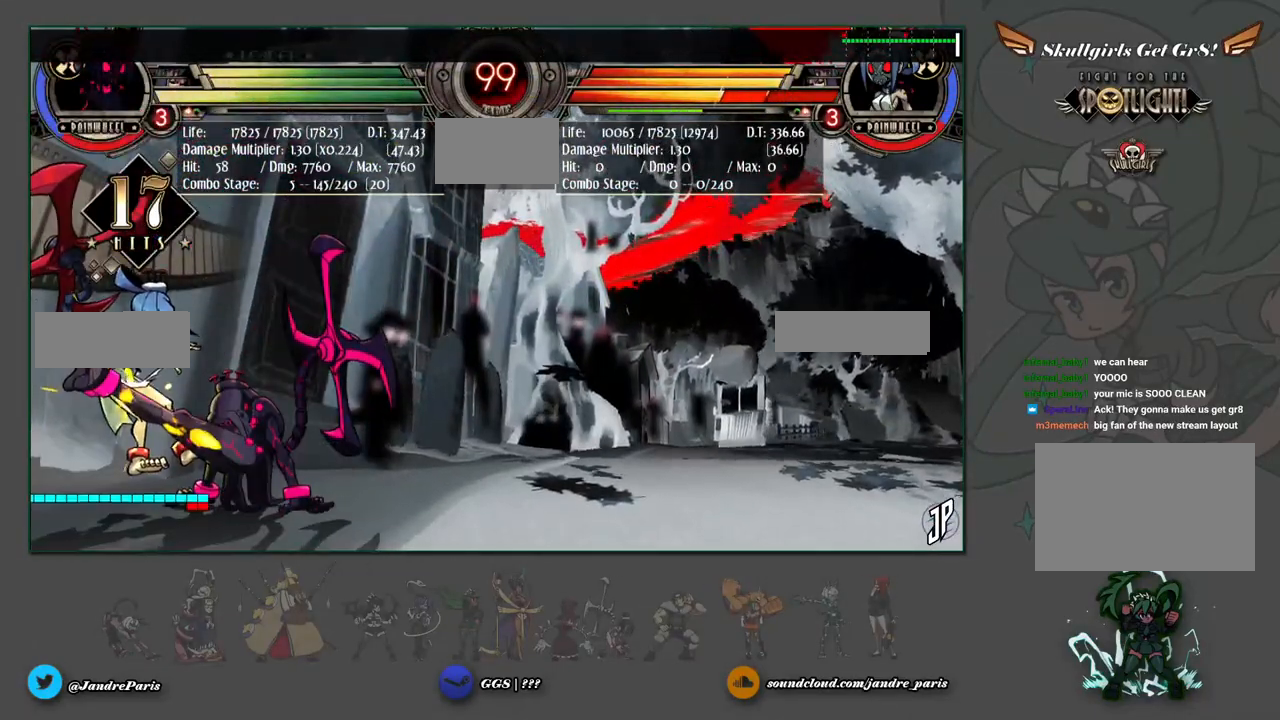
{"buttons": [], "left_stick": "center", "events": [[250, "left_stick", "down"], [400, "left_stick", "left"], [417, "R2", "down"], [450, "left_stick", "center"], [467, "R2", "up"]]}
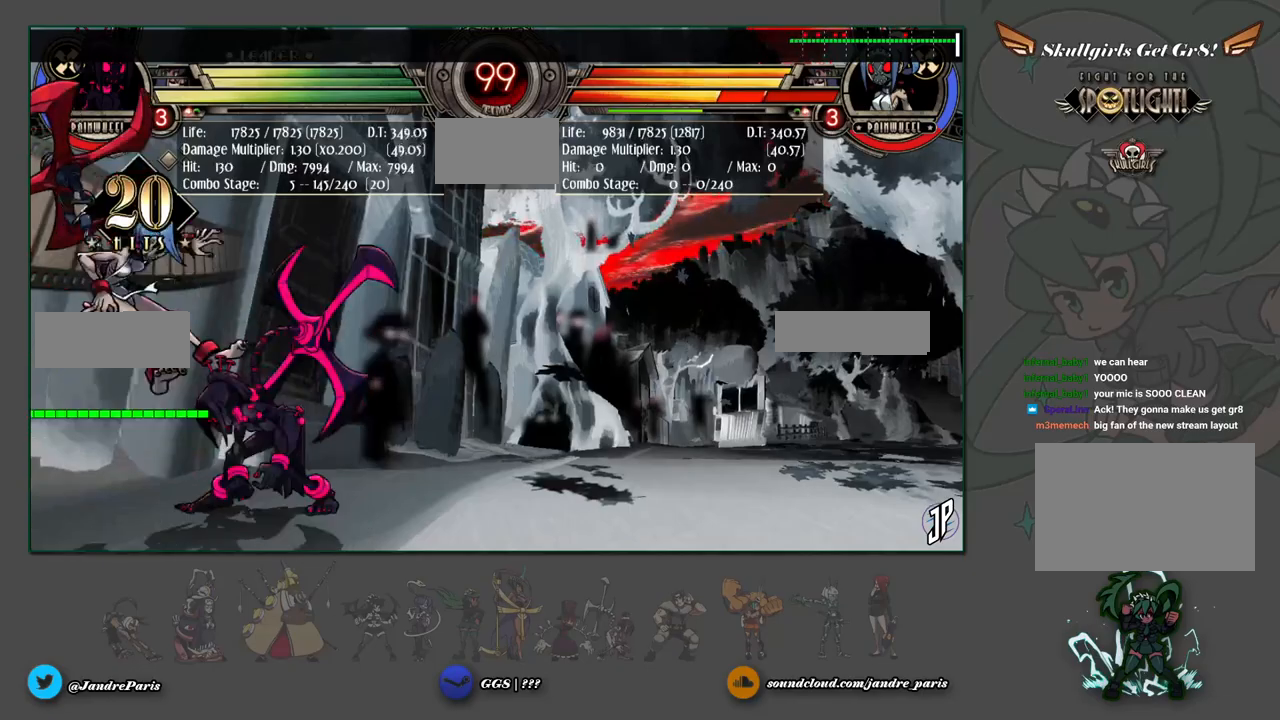
{"buttons": [], "left_stick": "down-right", "events": [[383, "left_stick", "down"], [433, "left_stick", "down-right"]]}
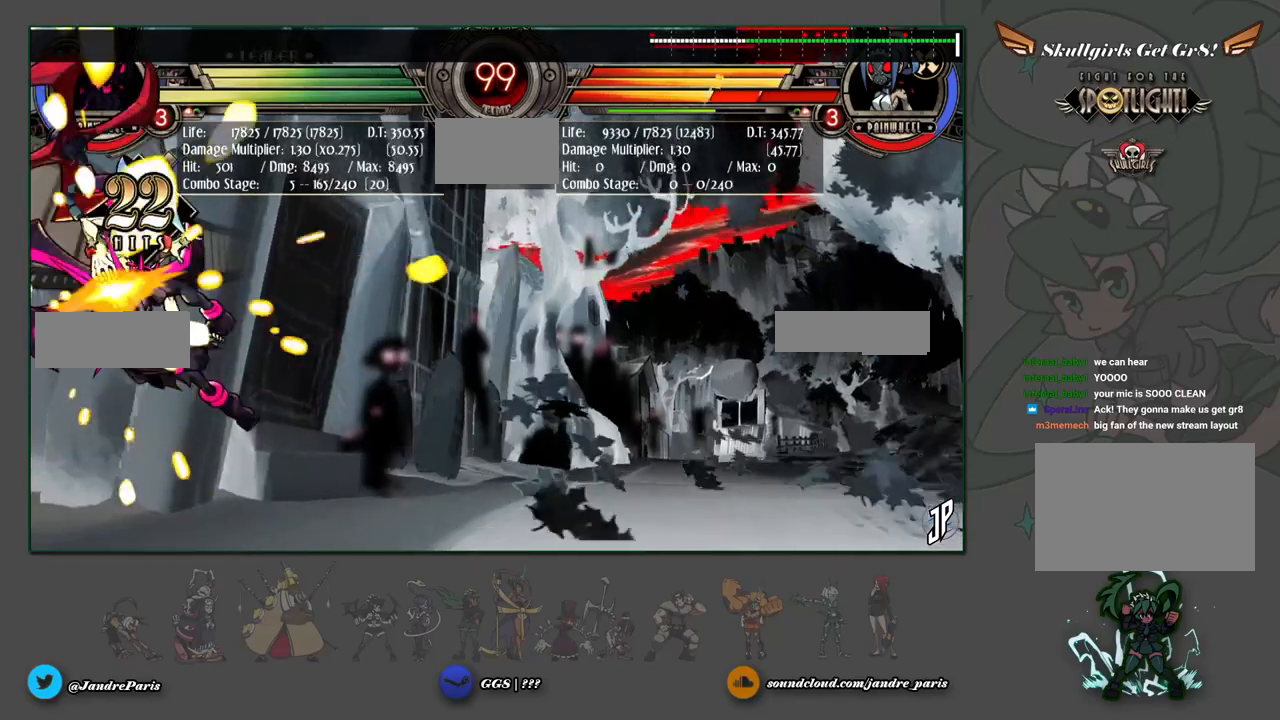
{"buttons": [], "left_stick": "center", "events": [[67, "CROSS", "down"], [83, "left_stick", "center"], [117, "CROSS", "up"], [217, "left_stick", "down"], [333, "R1", "down"], [350, "left_stick", "center"], [367, "R1", "up"]]}
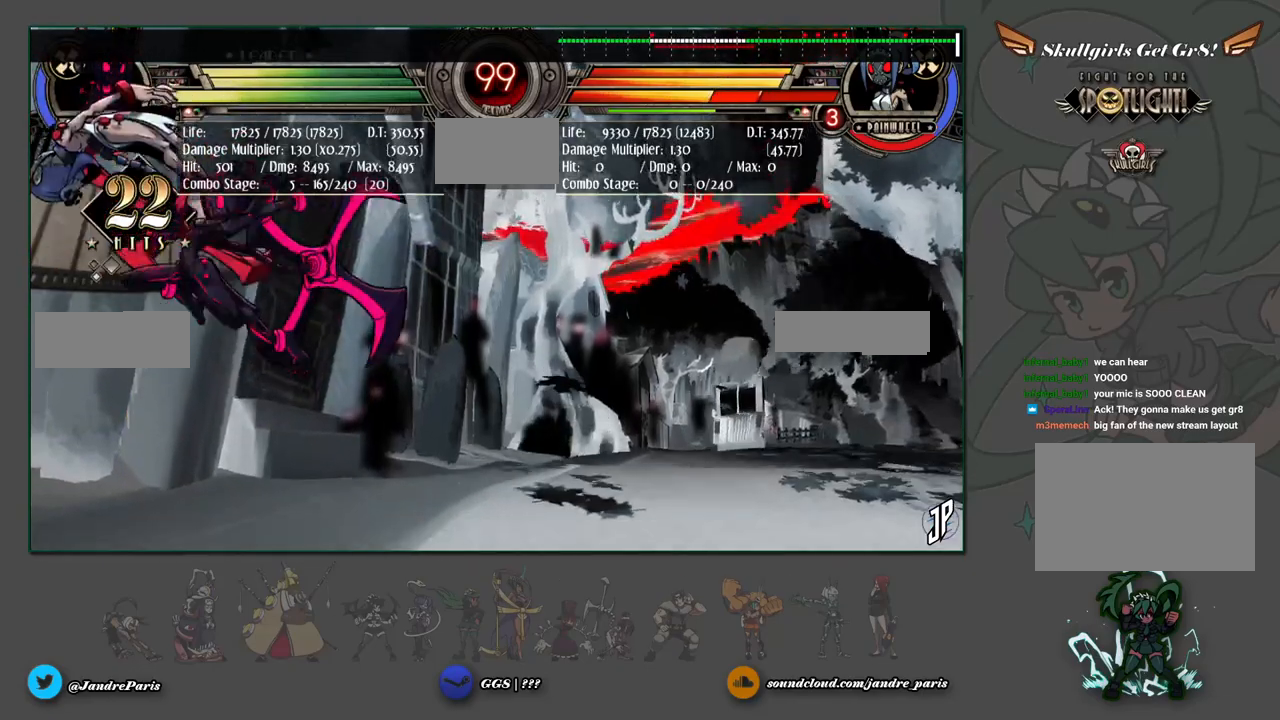
{"buttons": [], "left_stick": "center", "events": []}
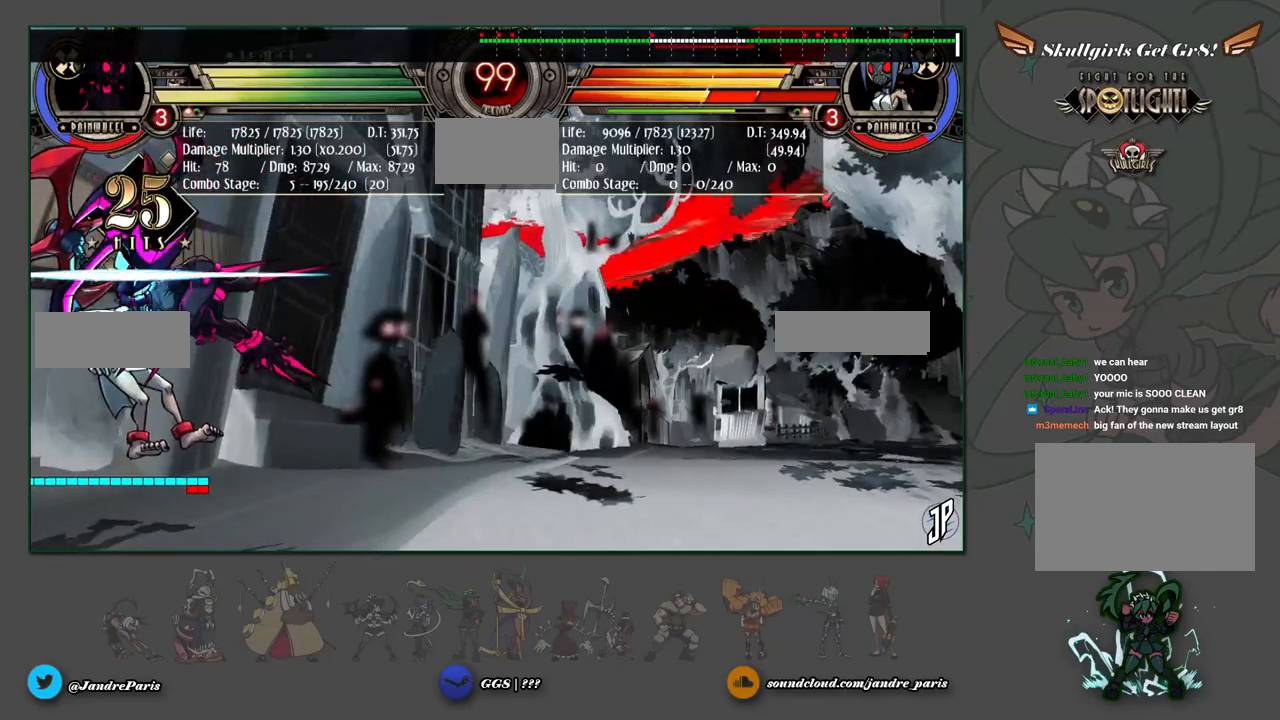
{"buttons": ["SQUARE"], "left_stick": "down", "events": [[400, "left_stick", "down"], [500, "SQUARE", "down"]]}
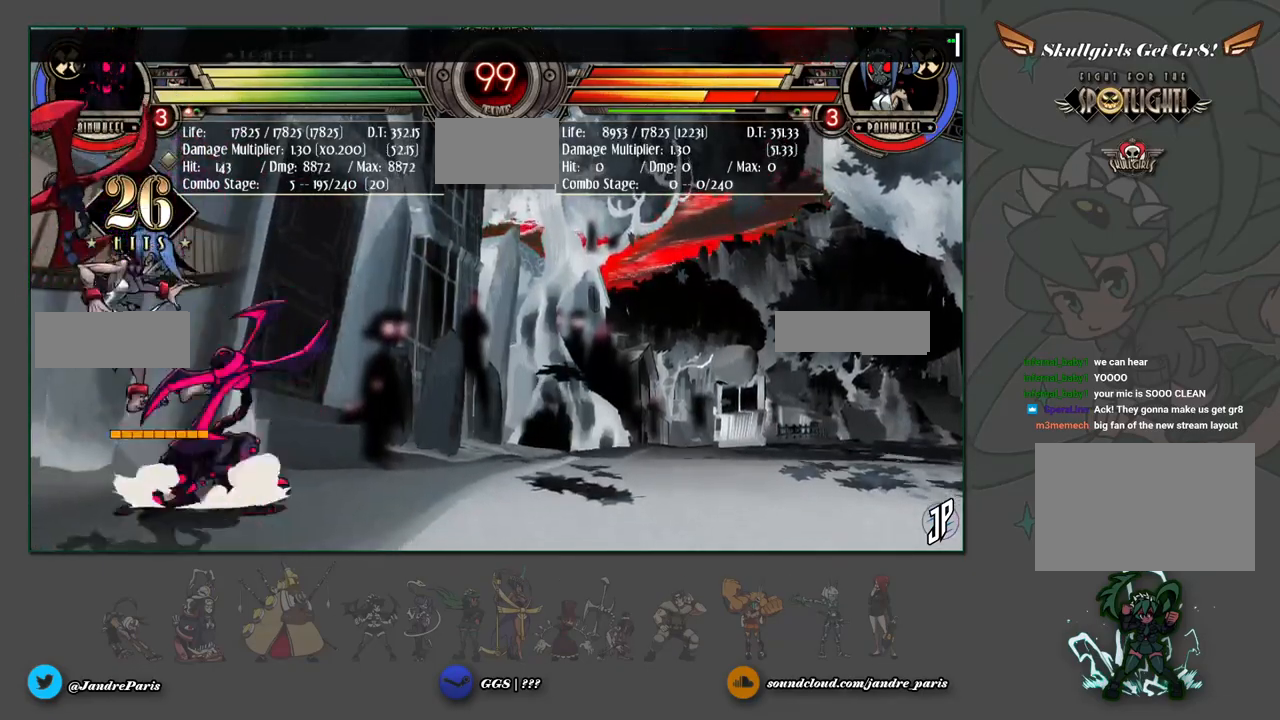
{"buttons": [], "left_stick": "center", "events": [[50, "SQUARE", "up"], [117, "left_stick", "center"], [167, "CROSS", "down"], [217, "CROSS", "up"], [417, "CIRCLE", "down"], [450, "CIRCLE", "up"]]}
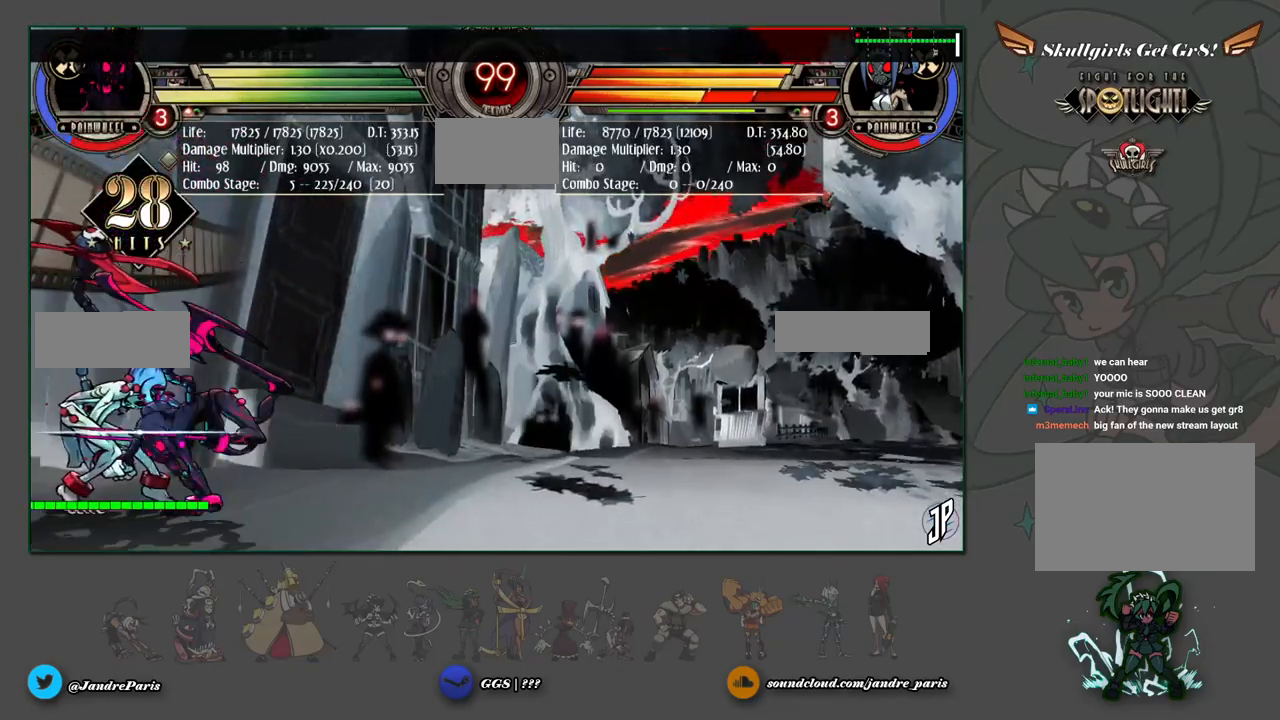
{"buttons": [], "left_stick": "center", "events": []}
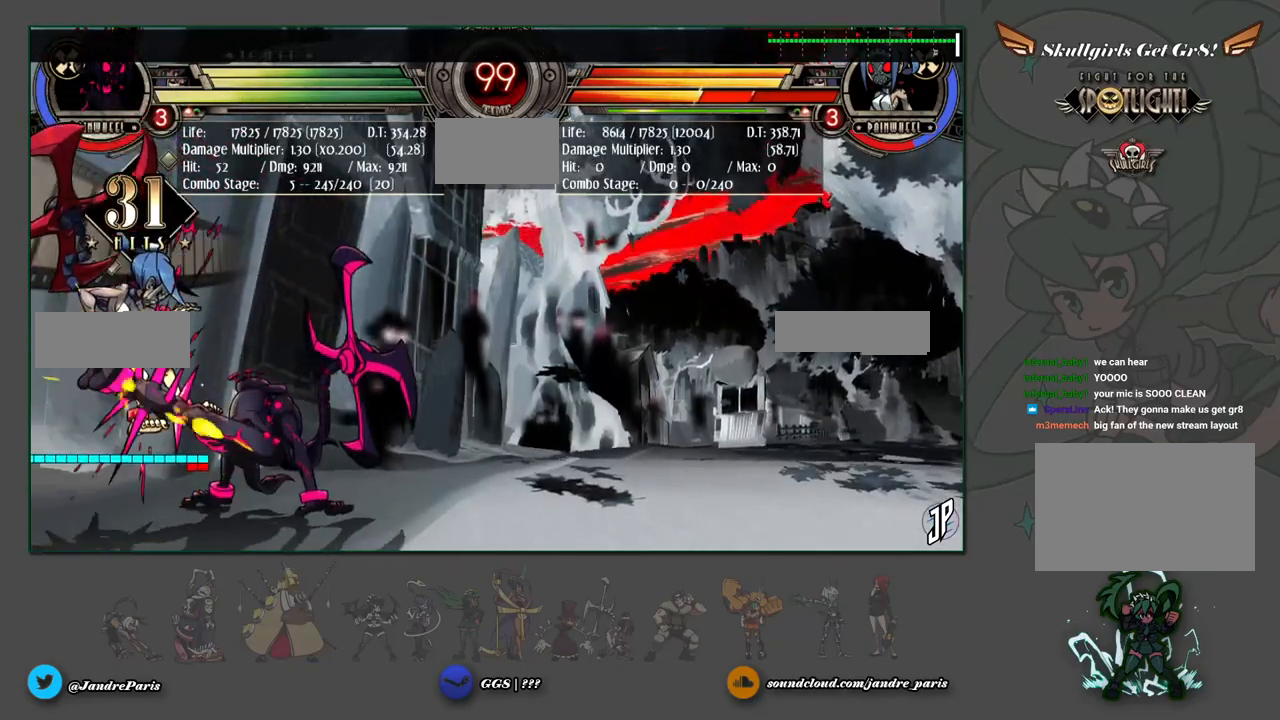
{"buttons": [], "left_stick": "center", "events": [[200, "R1", "down"], [283, "R1", "up"]]}
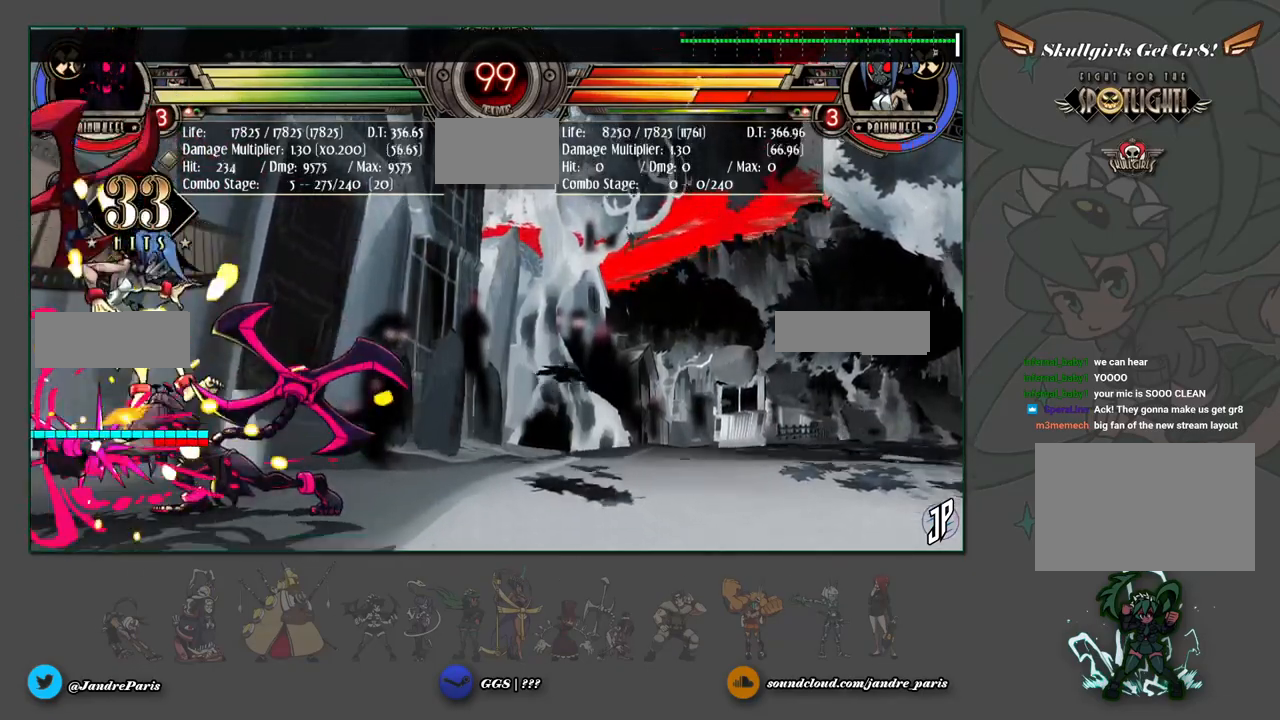
{"buttons": [], "left_stick": "center", "events": [[133, "left_stick", "down"], [250, "left_stick", "left"], [267, "CROSS", "down"], [317, "CROSS", "up"], [333, "left_stick", "center"]]}
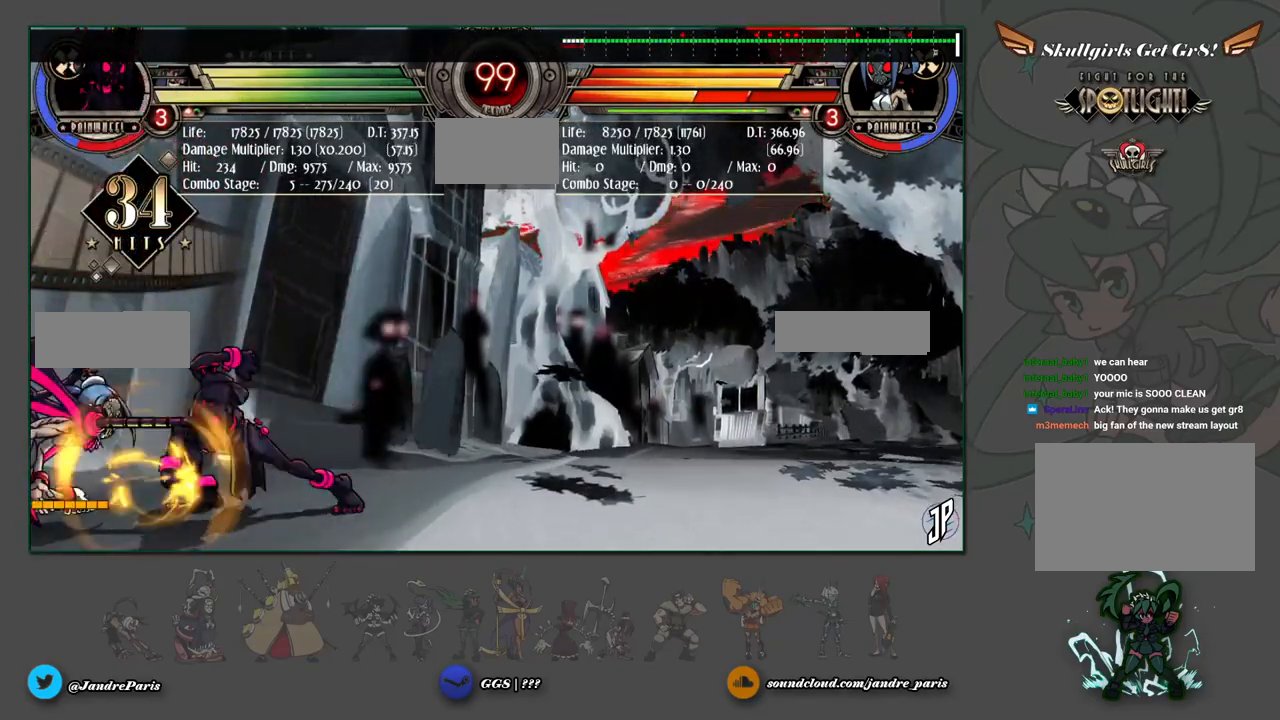
{"buttons": [], "left_stick": "center", "events": [[283, "left_stick", "down"], [400, "TRIANGLE", "down"], [400, "left_stick", "left"], [417, "SQUARE", "down"], [467, "SQUARE", "up"], [467, "TRIANGLE", "up"], [500, "left_stick", "center"]]}
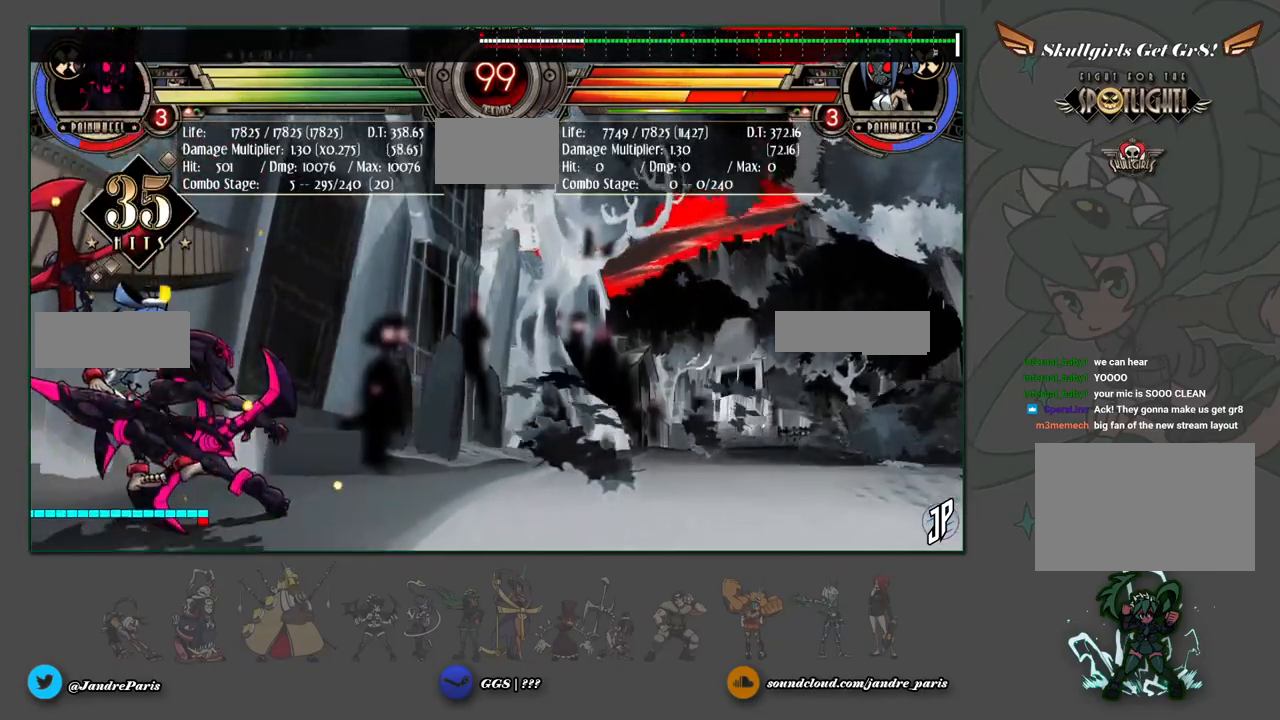
{"buttons": [], "left_stick": "center", "events": []}
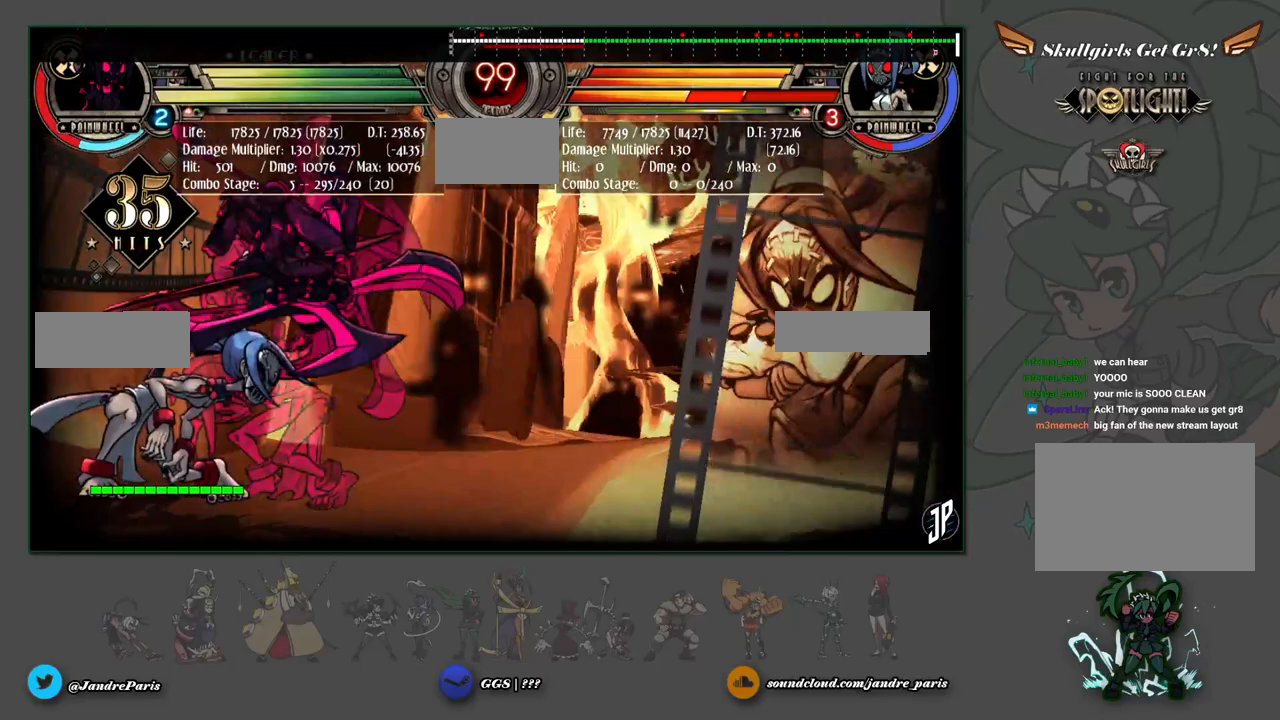
{"buttons": [], "left_stick": "center", "events": []}
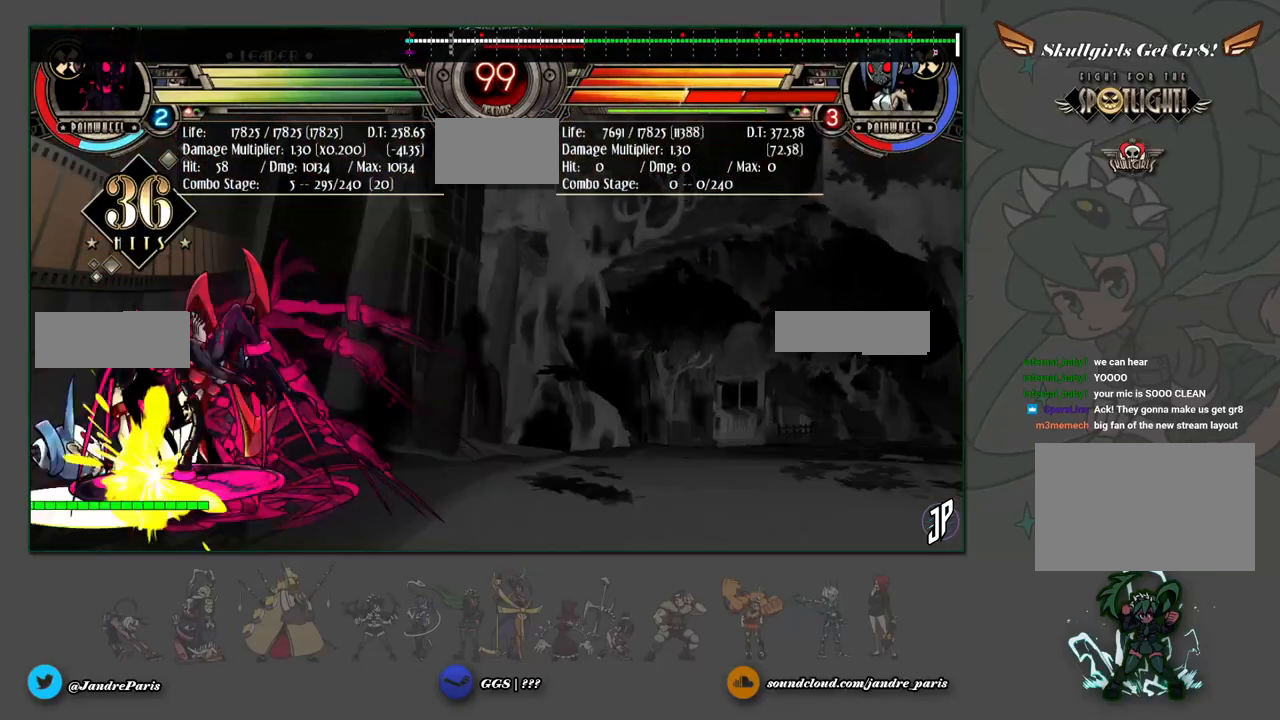
{"buttons": [], "left_stick": "center", "events": []}
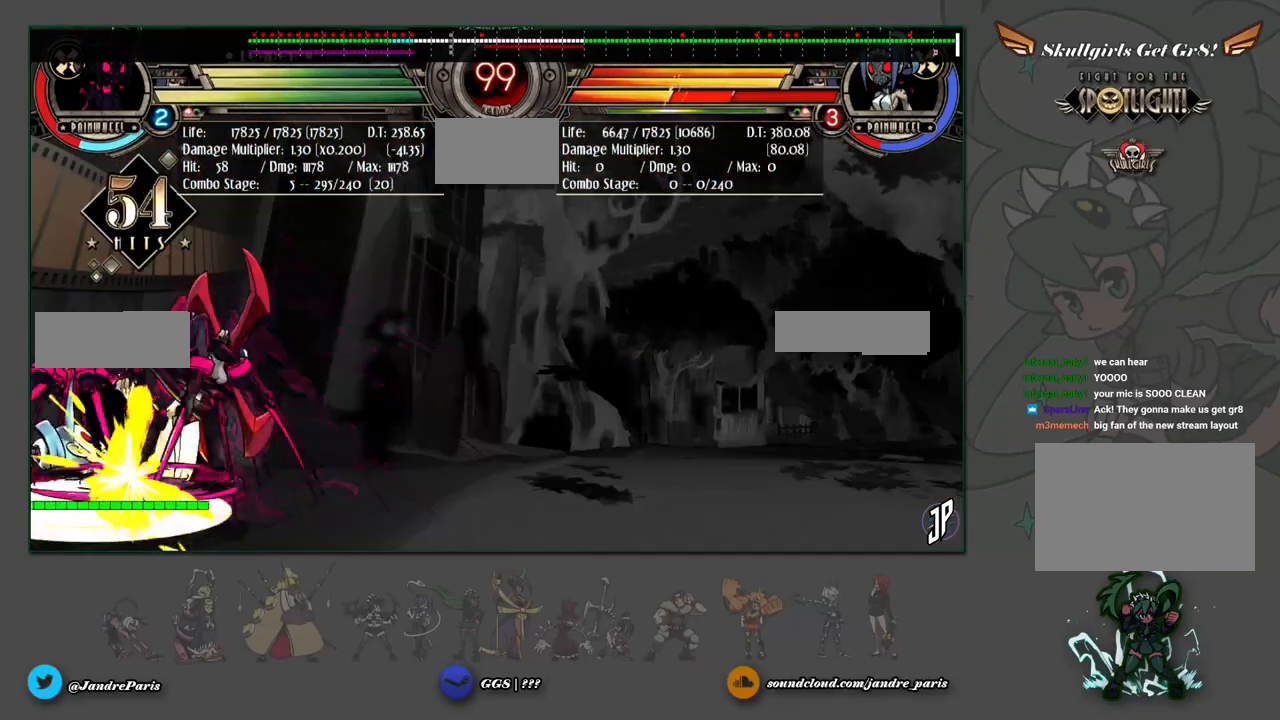
{"buttons": [], "left_stick": "center", "events": []}
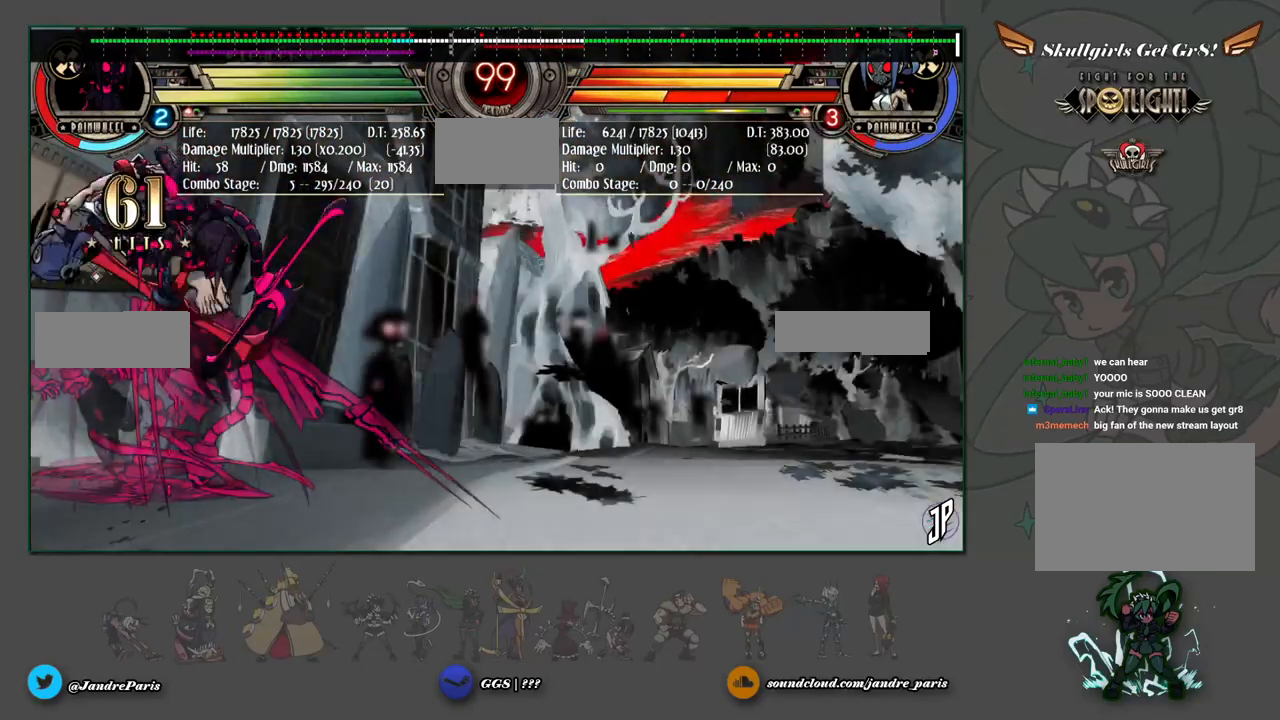
{"buttons": [], "left_stick": "center", "events": [[217, "SELECT", "down"], [283, "SELECT", "up"]]}
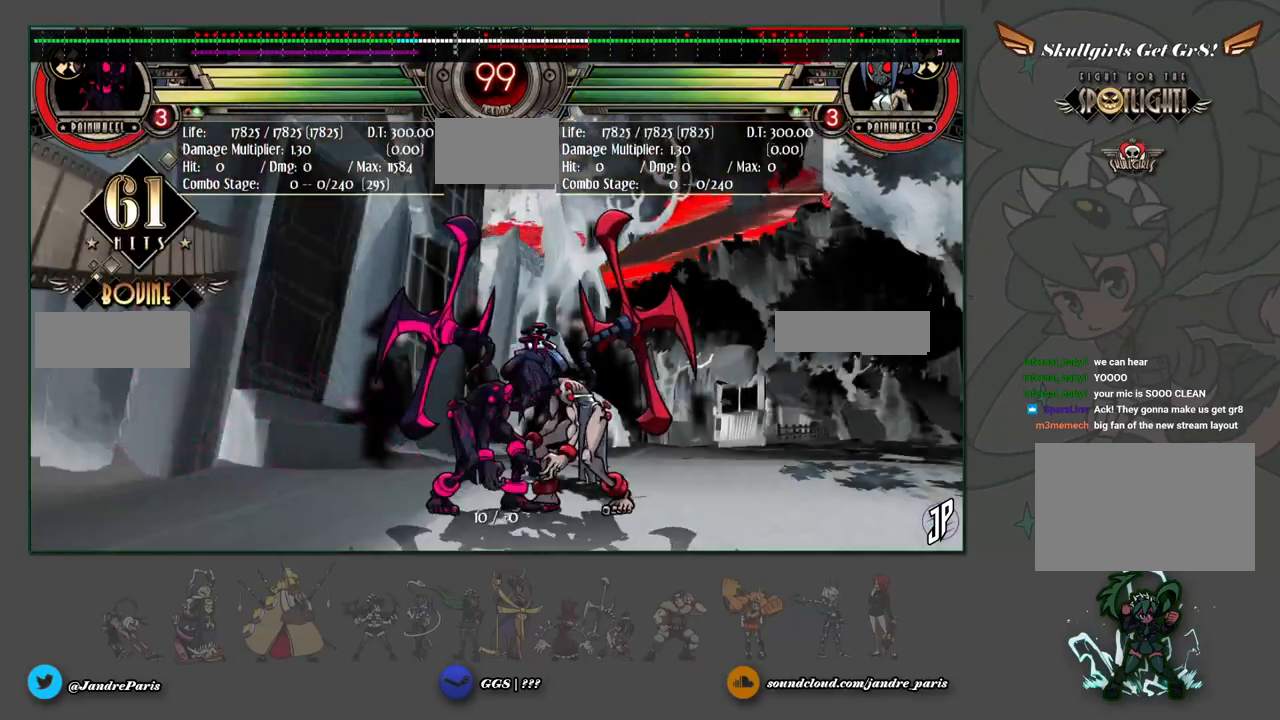
{"buttons": [], "left_stick": "left", "events": [[500, "left_stick", "left"]]}
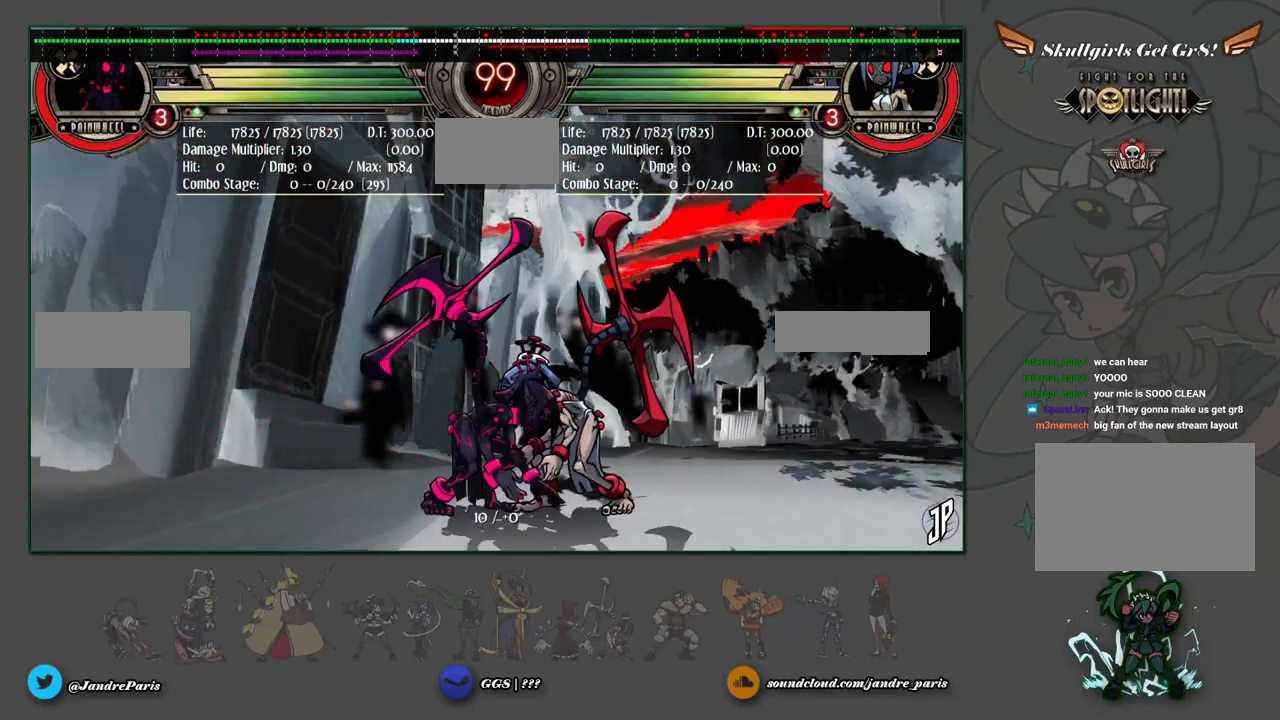
{"buttons": [], "left_stick": "right", "events": [[67, "left_stick", "center"], [117, "left_stick", "left"], [217, "left_stick", "center"], [450, "left_stick", "right"]]}
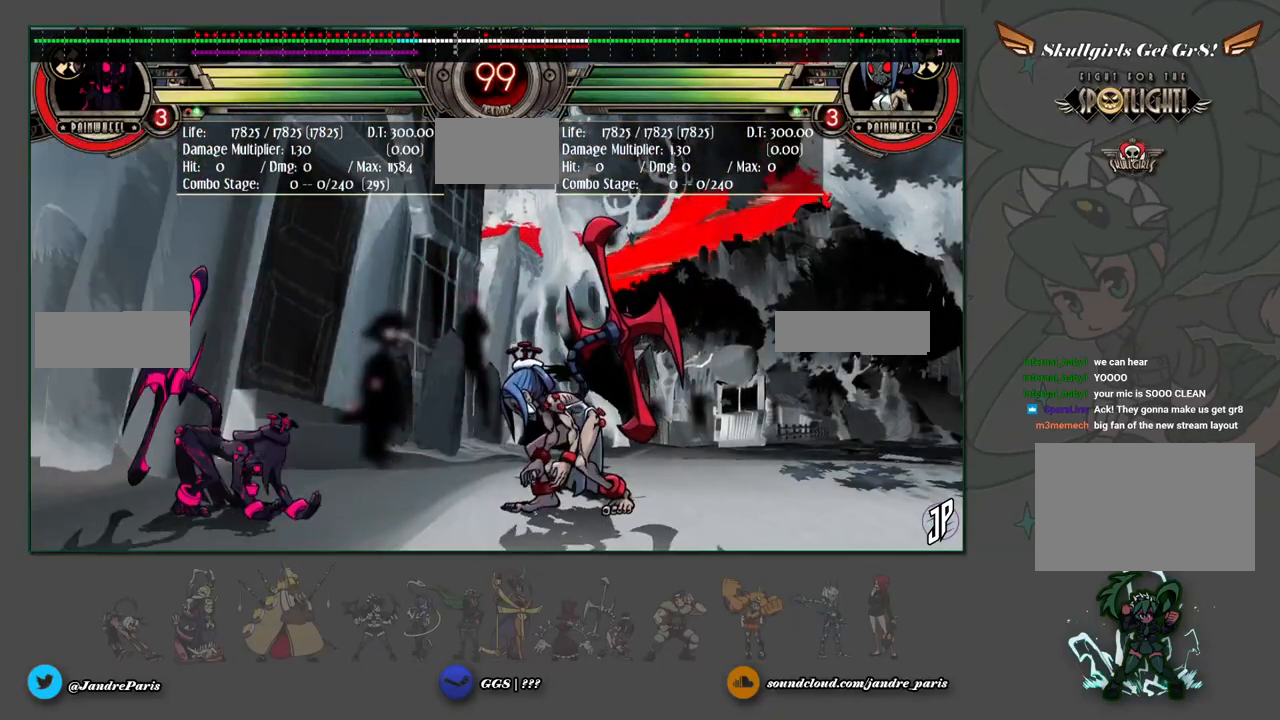
{"buttons": [], "left_stick": "center", "events": [[17, "left_stick", "center"], [83, "left_stick", "right"], [250, "left_stick", "up-right"], [417, "left_stick", "center"]]}
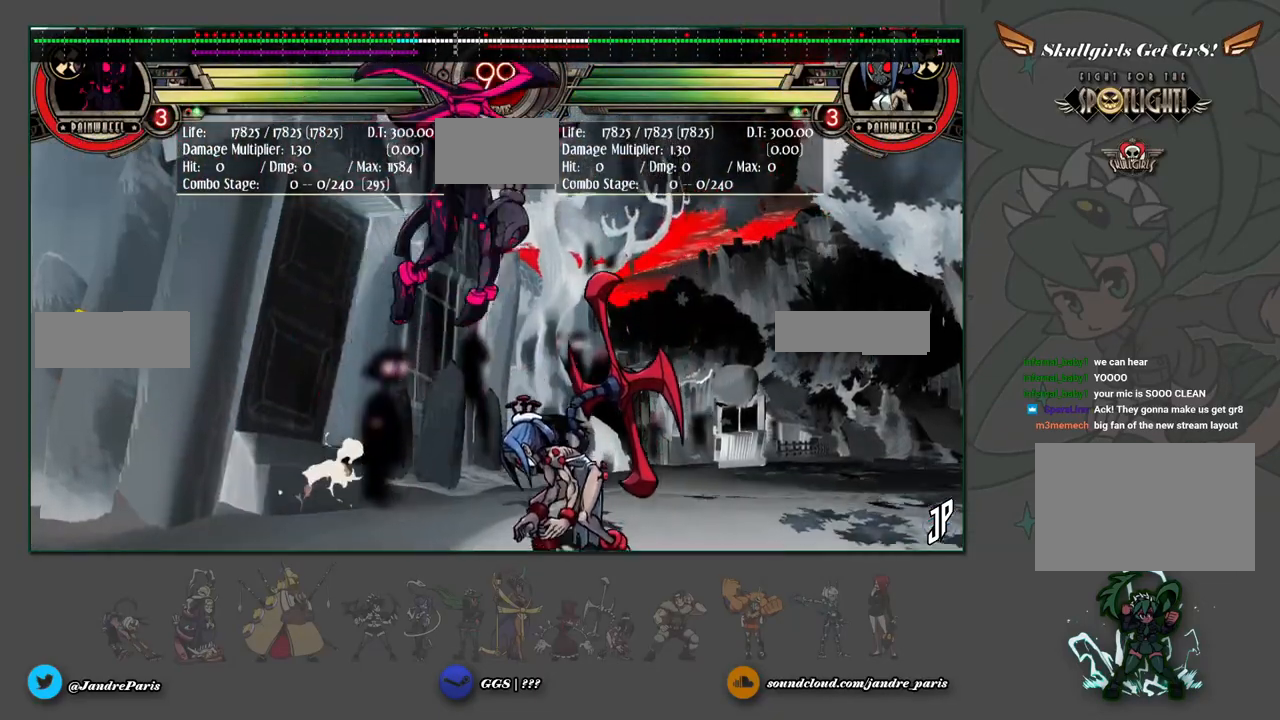
{"buttons": [], "left_stick": "left", "events": [[500, "left_stick", "left"]]}
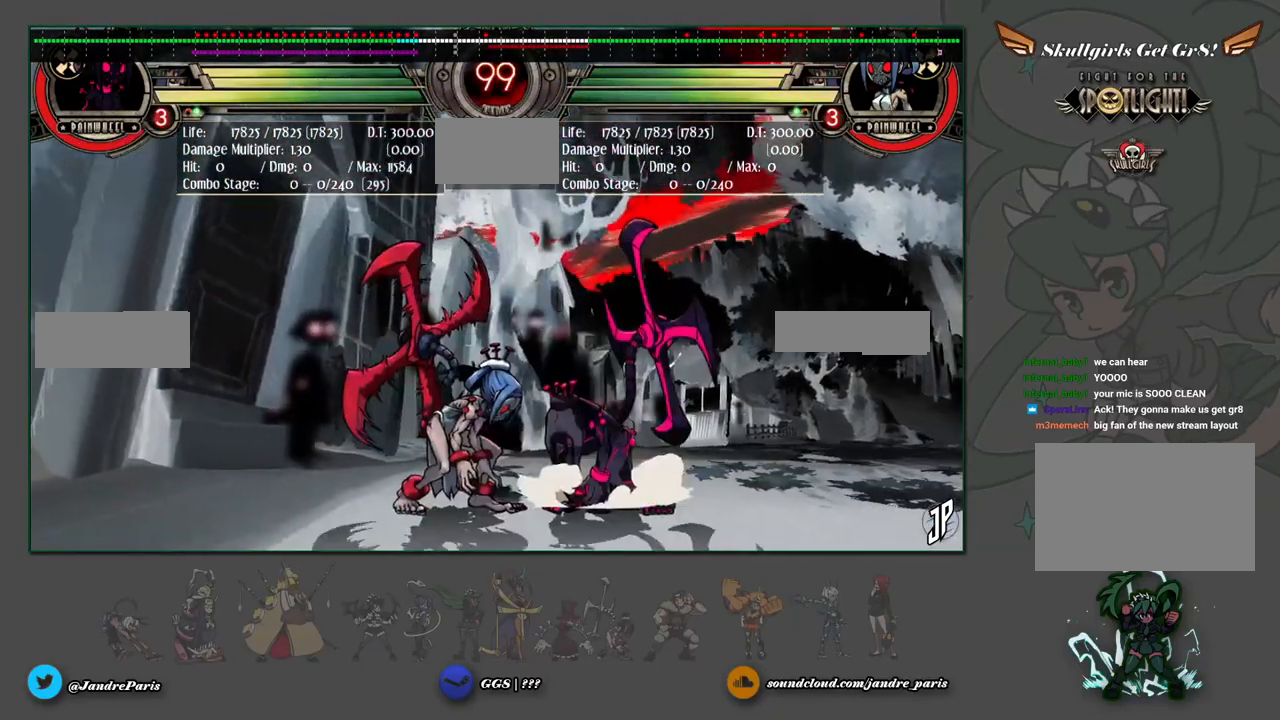
{"buttons": [], "left_stick": "center", "events": [[217, "left_stick", "up-left"], [317, "left_stick", "center"]]}
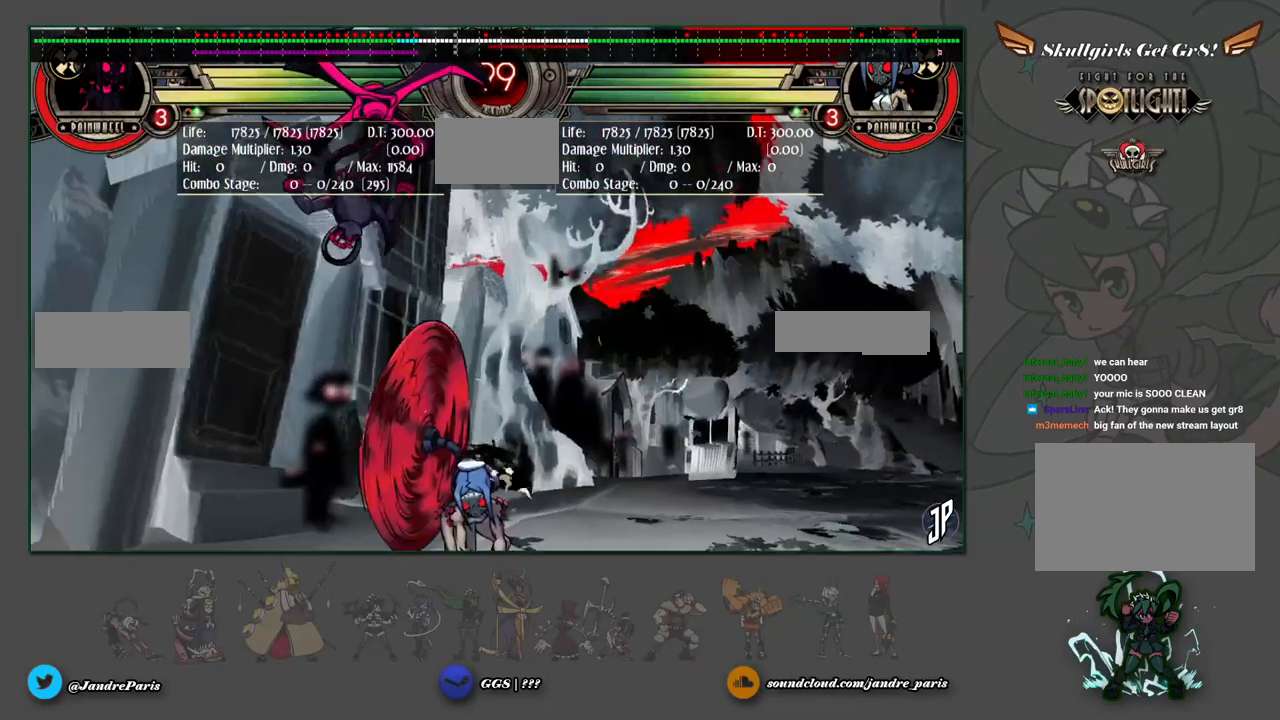
{"buttons": [], "left_stick": "right", "events": [[267, "left_stick", "right"], [350, "left_stick", "center"], [417, "left_stick", "right"]]}
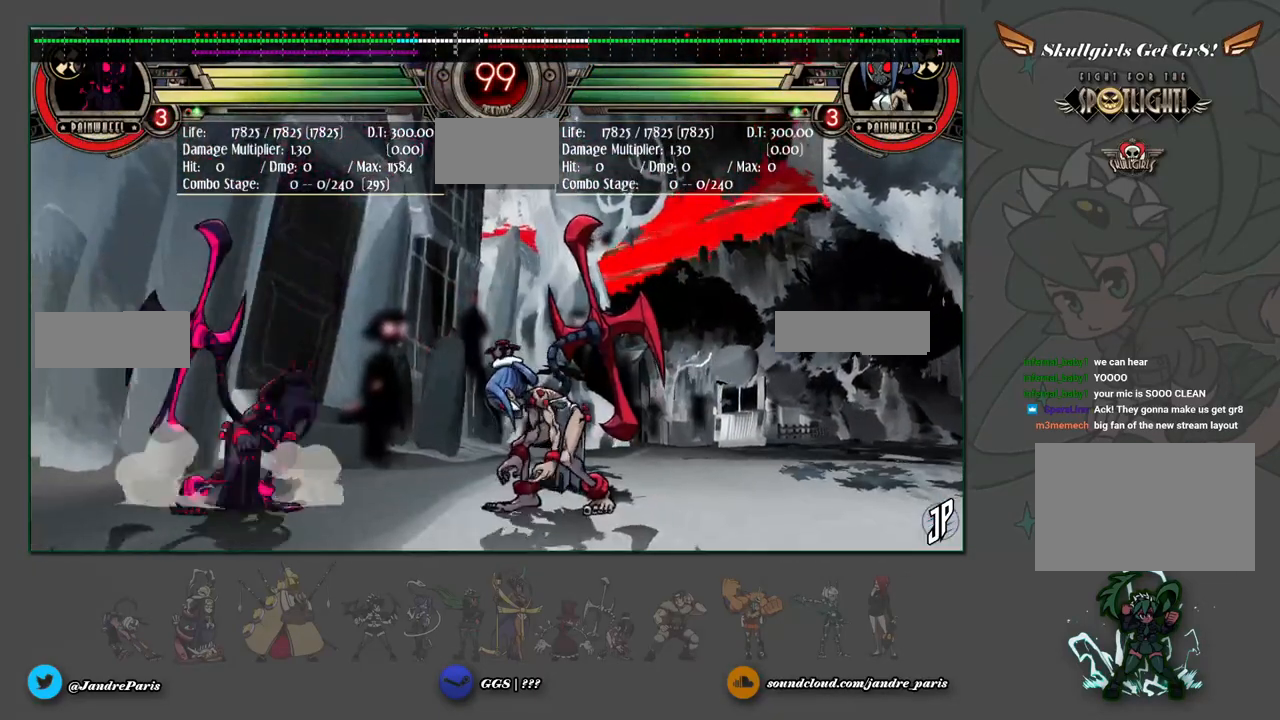
{"buttons": [], "left_stick": "center", "events": [[100, "left_stick", "up-right"], [283, "left_stick", "center"]]}
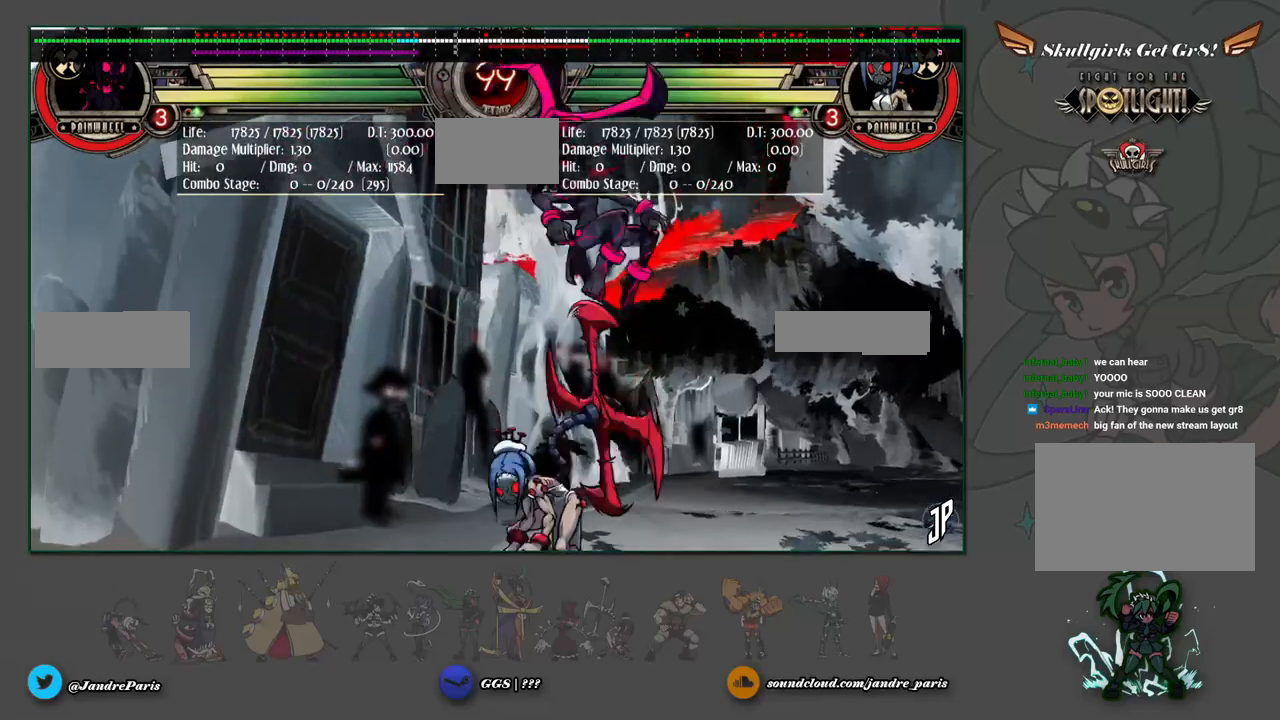
{"buttons": [], "left_stick": "center", "events": [[150, "left_stick", "left"], [217, "left_stick", "center"], [283, "left_stick", "up-left"], [450, "left_stick", "center"]]}
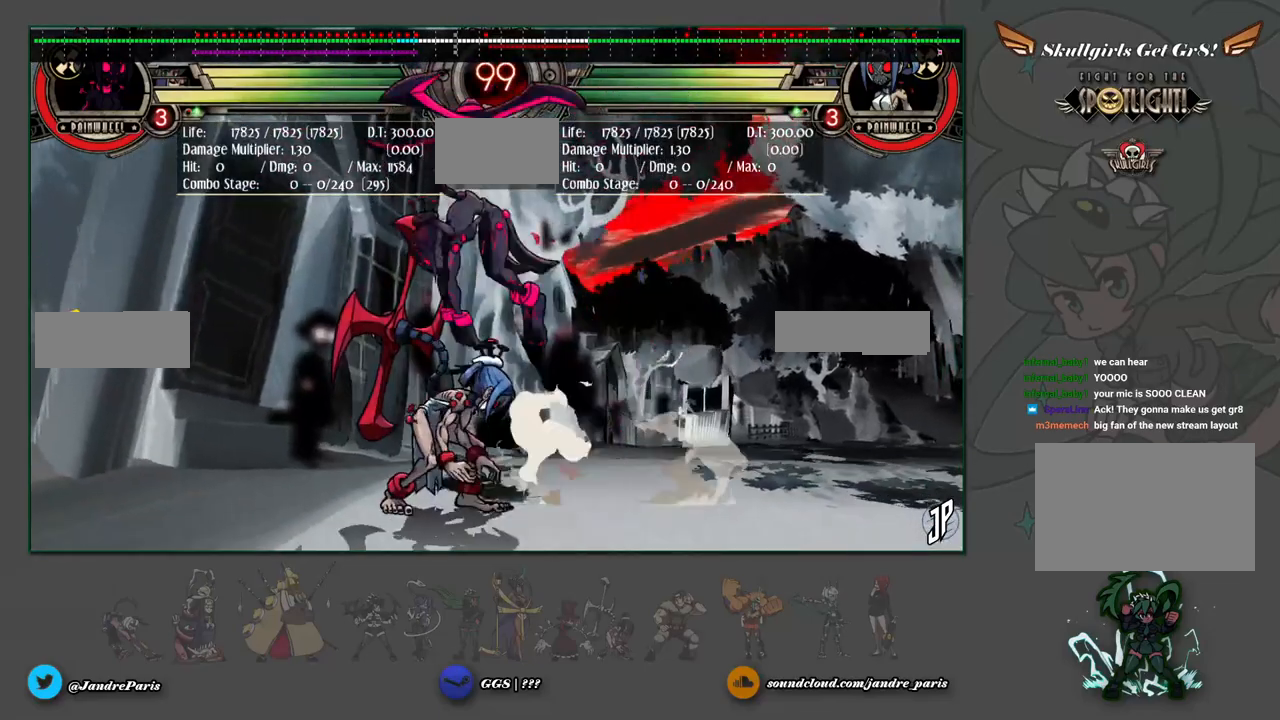
{"buttons": [], "left_stick": "right", "events": [[467, "left_stick", "right"]]}
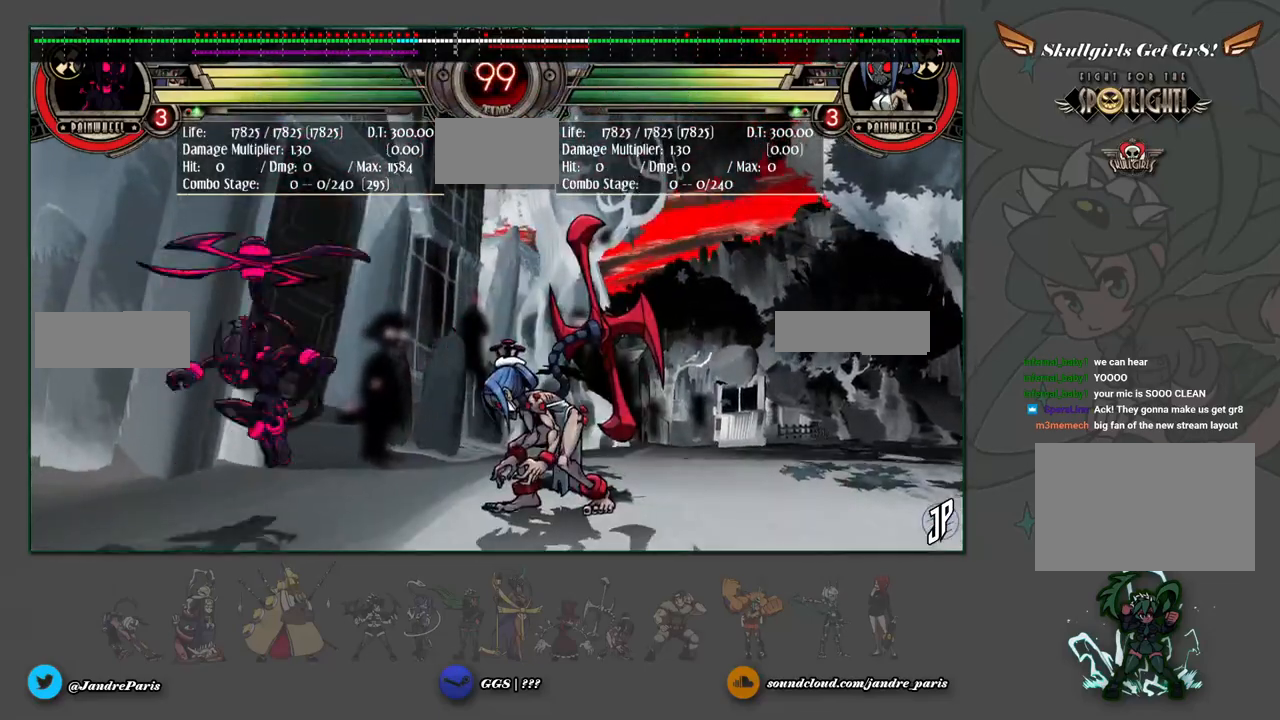
{"buttons": [], "left_stick": "center", "events": [[33, "left_stick", "center"], [83, "left_stick", "right"], [150, "left_stick", "up-right"], [300, "left_stick", "center"]]}